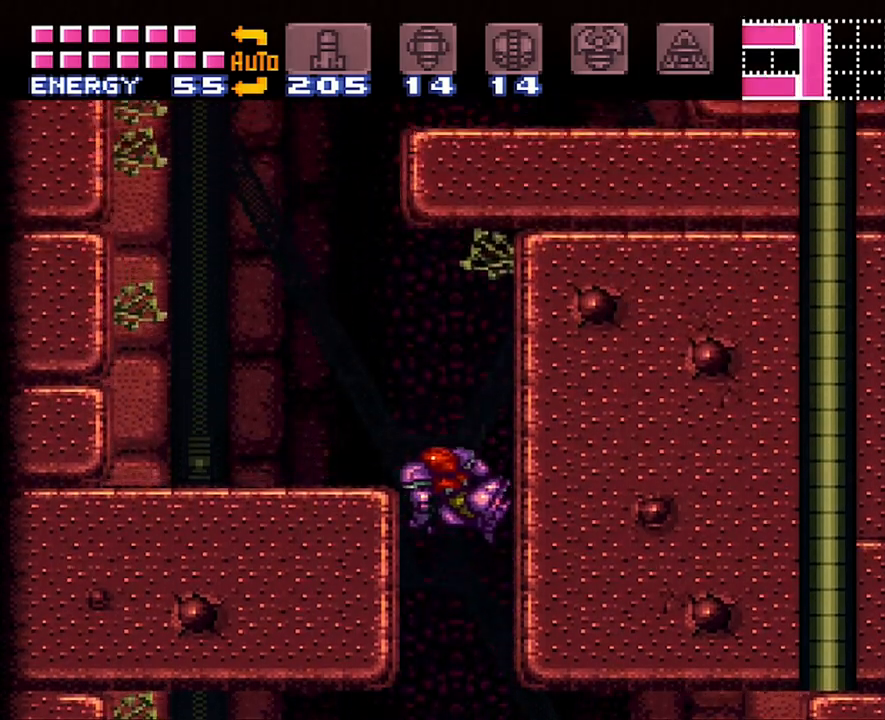
Gameplay with a controller (Nintendo layout); each line is a JSON object with the inputs held at the frame after it. "events" lists button and stick changes between this image and that frame as [ms after this image, input, new state], when the widget could be followed in between. Not read: L3 R3.
{"buttons": ["A", "DPAD_LEFT"], "events": [[133, "B", "up"]]}
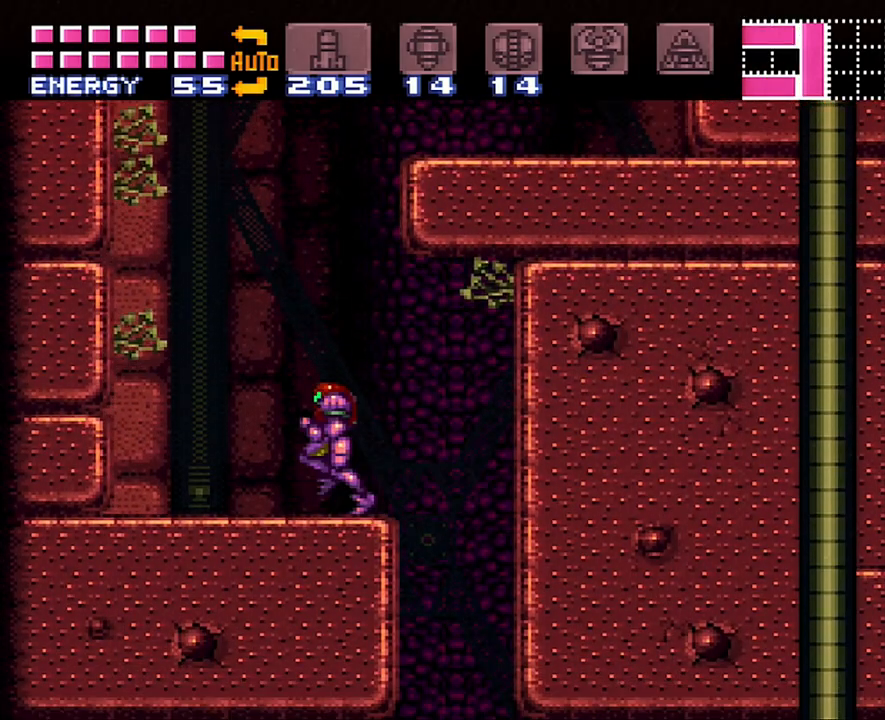
{"buttons": ["A"], "events": [[50, "B", "down"], [500, "B", "up"], [500, "DPAD_LEFT", "up"]]}
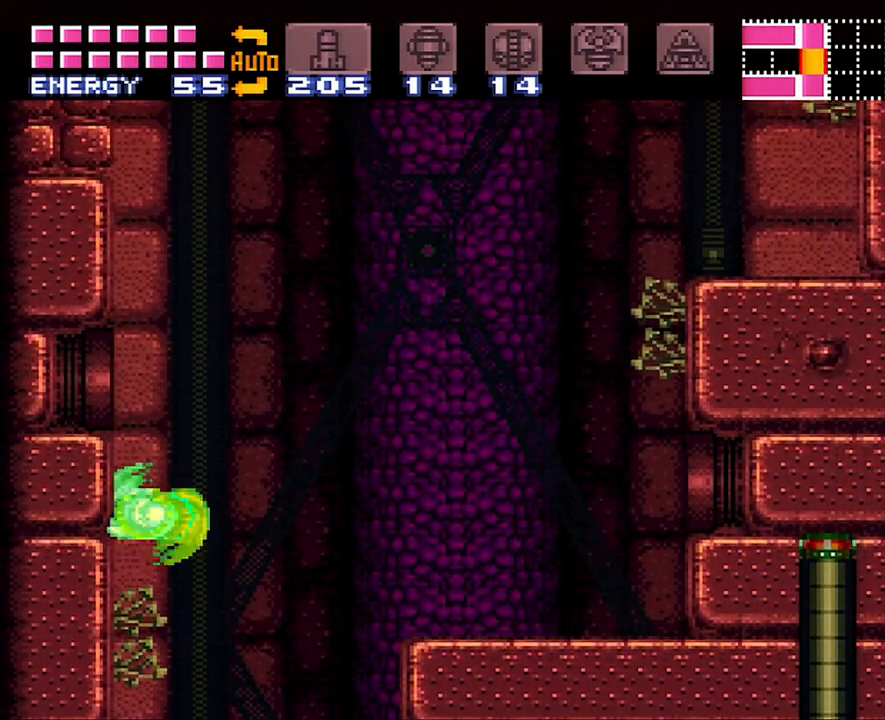
{"buttons": ["B", "DPAD_LEFT"], "events": [[50, "A", "up"], [83, "DPAD_RIGHT", "down"], [133, "B", "down"], [267, "DPAD_RIGHT", "up"], [333, "DPAD_LEFT", "down"]]}
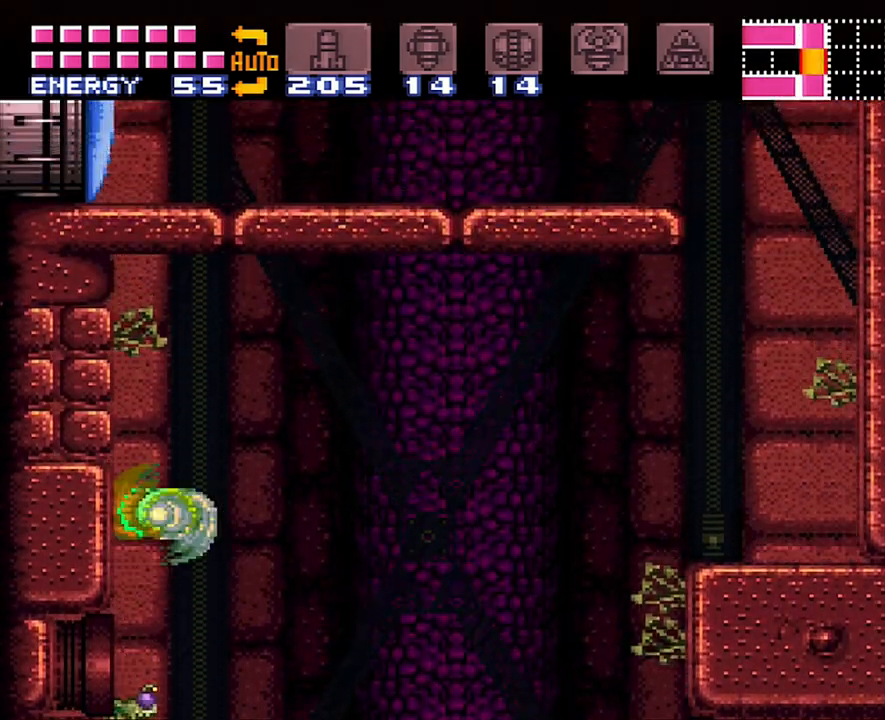
{"buttons": ["B", "DPAD_RIGHT"], "events": [[50, "B", "up"], [83, "DPAD_LEFT", "up"], [183, "DPAD_RIGHT", "down"], [300, "B", "down"]]}
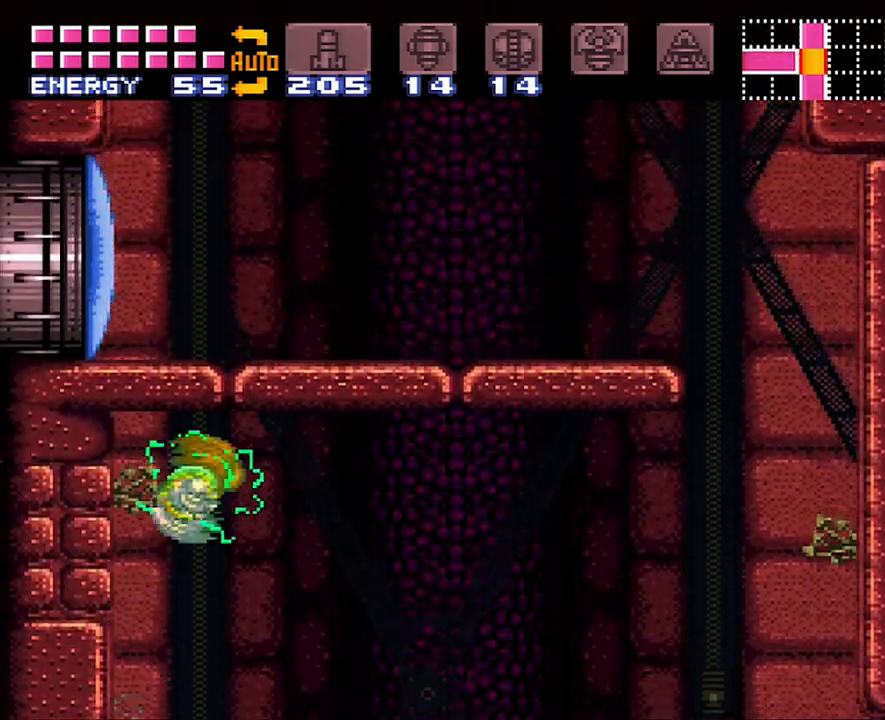
{"buttons": ["B"], "events": [[50, "B", "up"], [317, "DPAD_RIGHT", "up"], [417, "B", "down"]]}
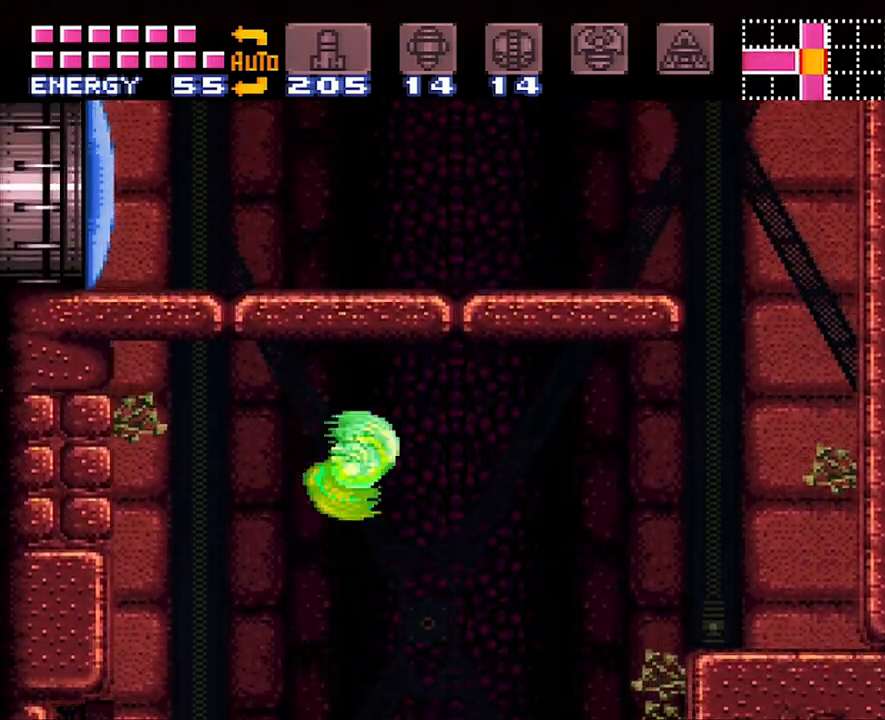
{"buttons": ["A", "DPAD_LEFT"], "events": [[17, "DPAD_LEFT", "down"], [350, "Y", "down"], [383, "B", "up"], [383, "Y", "up"], [483, "A", "down"]]}
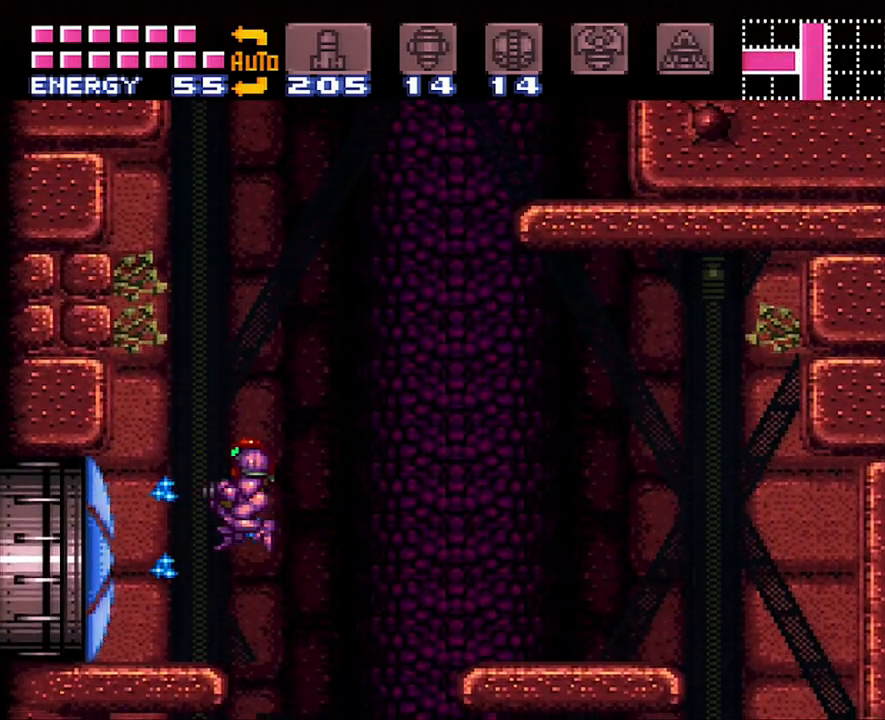
{"buttons": ["A", "DPAD_LEFT"], "events": []}
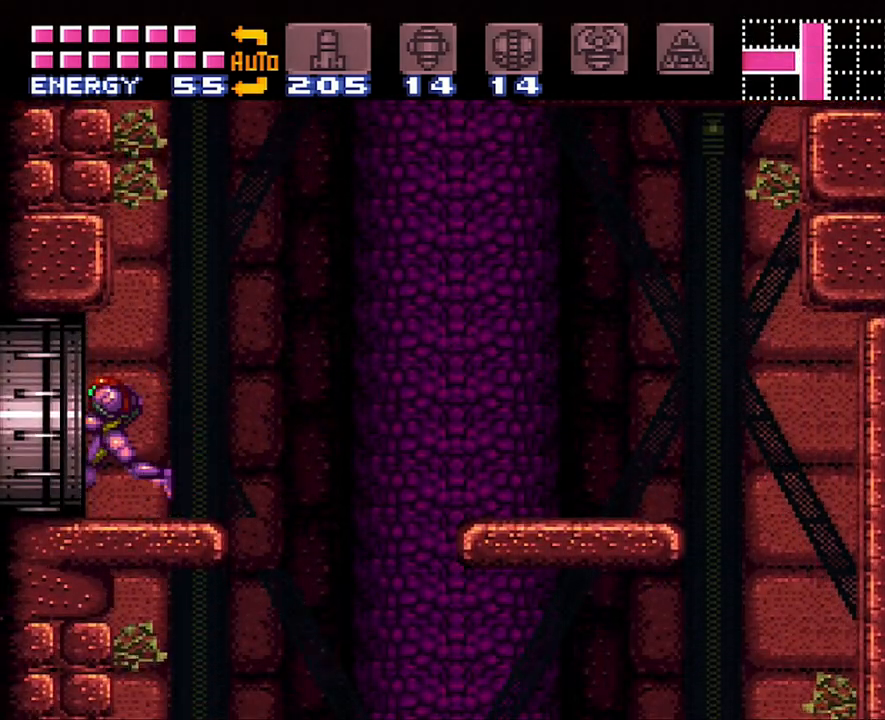
{"buttons": ["A", "DPAD_LEFT"], "events": []}
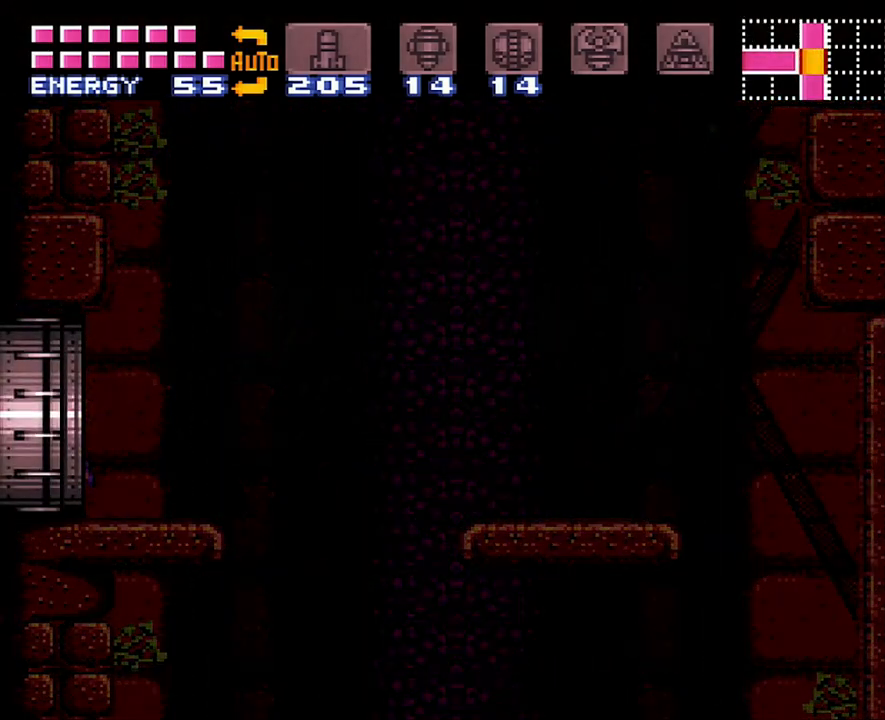
{"buttons": ["A", "DPAD_LEFT"], "events": []}
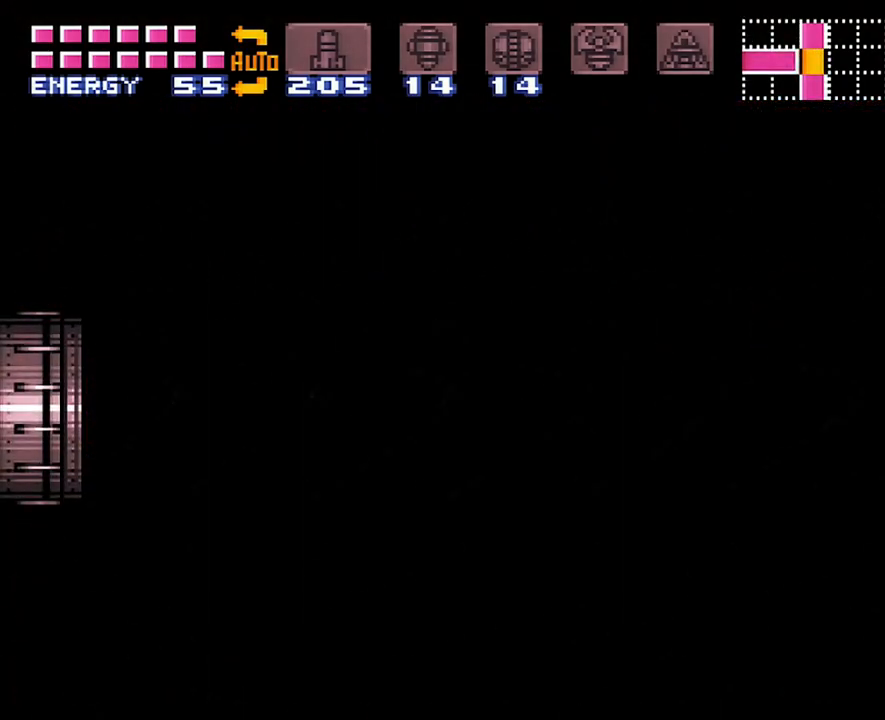
{"buttons": ["A", "DPAD_LEFT"], "events": []}
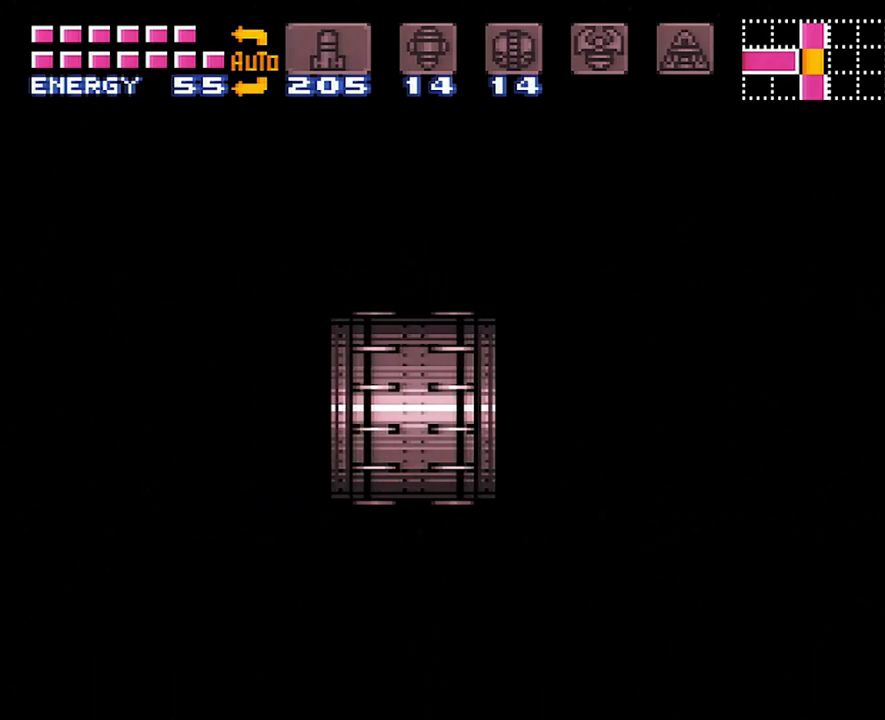
{"buttons": ["A", "DPAD_LEFT"], "events": []}
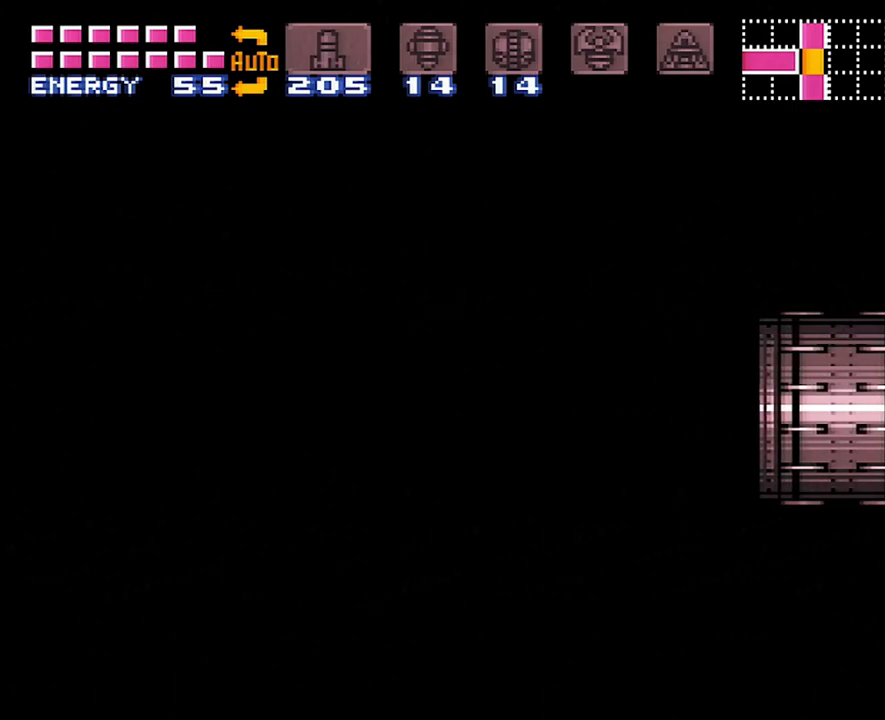
{"buttons": ["A", "DPAD_LEFT"], "events": []}
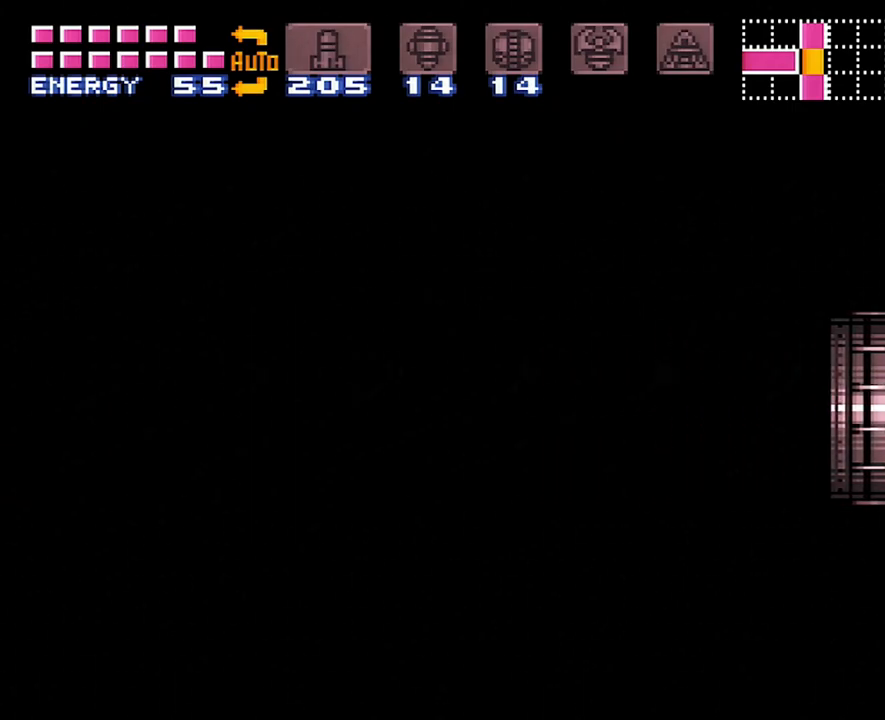
{"buttons": ["A", "DPAD_LEFT"], "events": []}
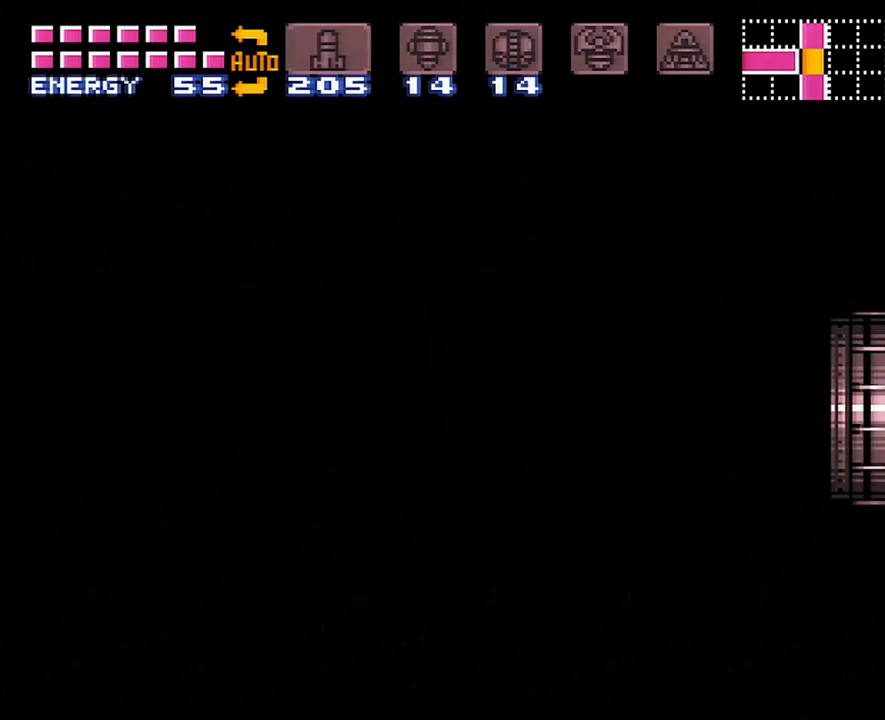
{"buttons": ["A", "DPAD_LEFT"], "events": []}
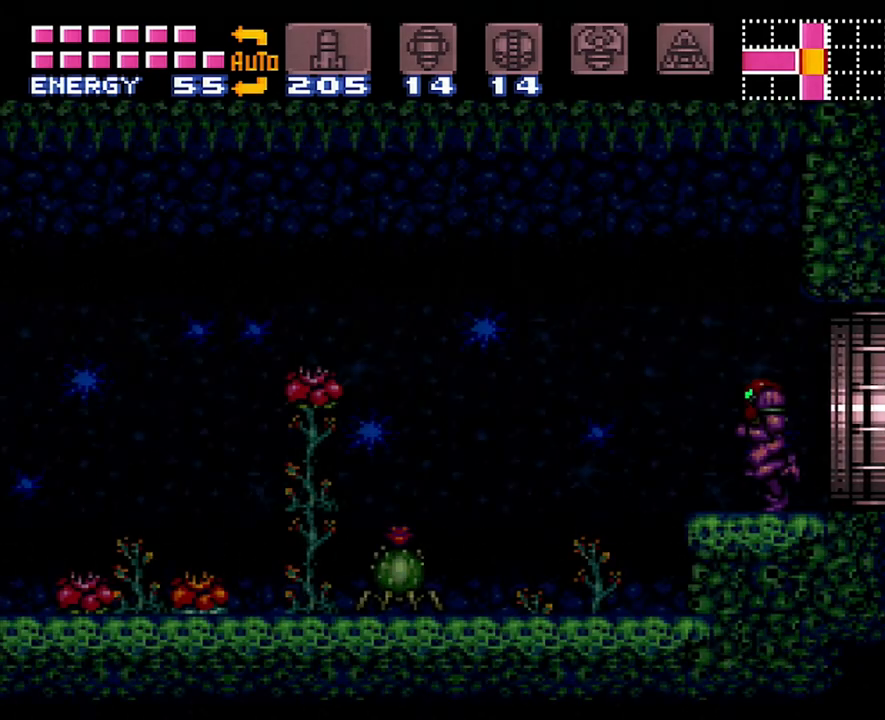
{"buttons": ["A", "DPAD_LEFT"], "events": [[233, "B", "down"], [450, "B", "up"]]}
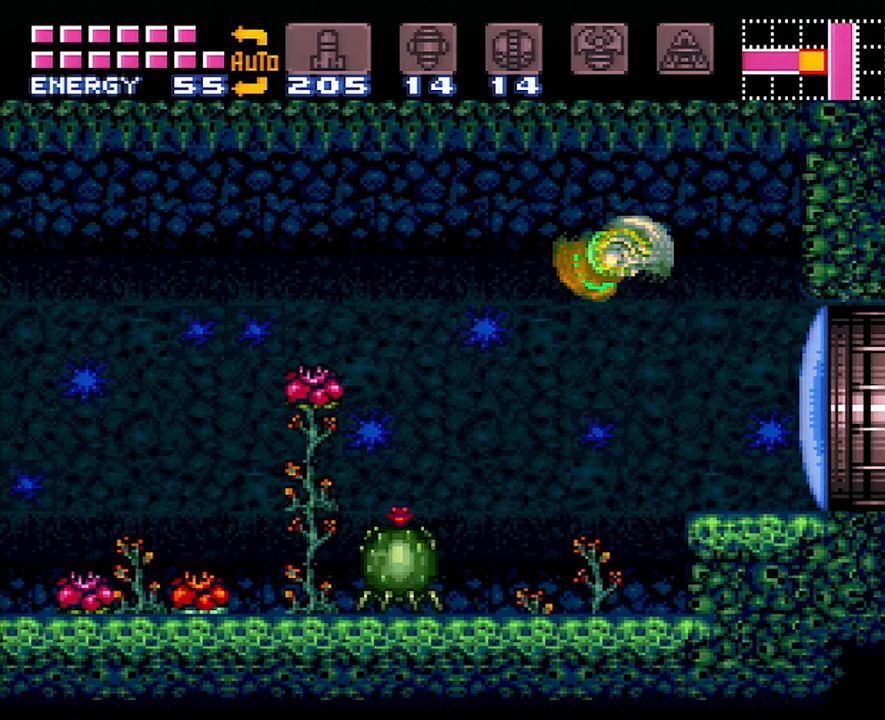
{"buttons": ["A", "B", "DPAD_LEFT"], "events": [[433, "B", "down"]]}
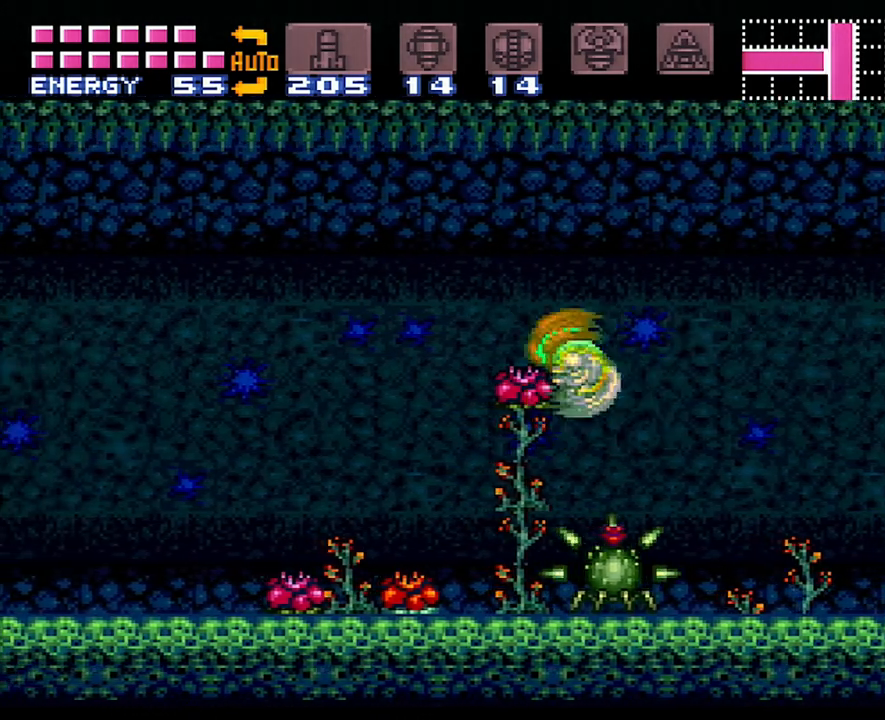
{"buttons": ["A", "DPAD_LEFT"], "events": [[83, "B", "up"]]}
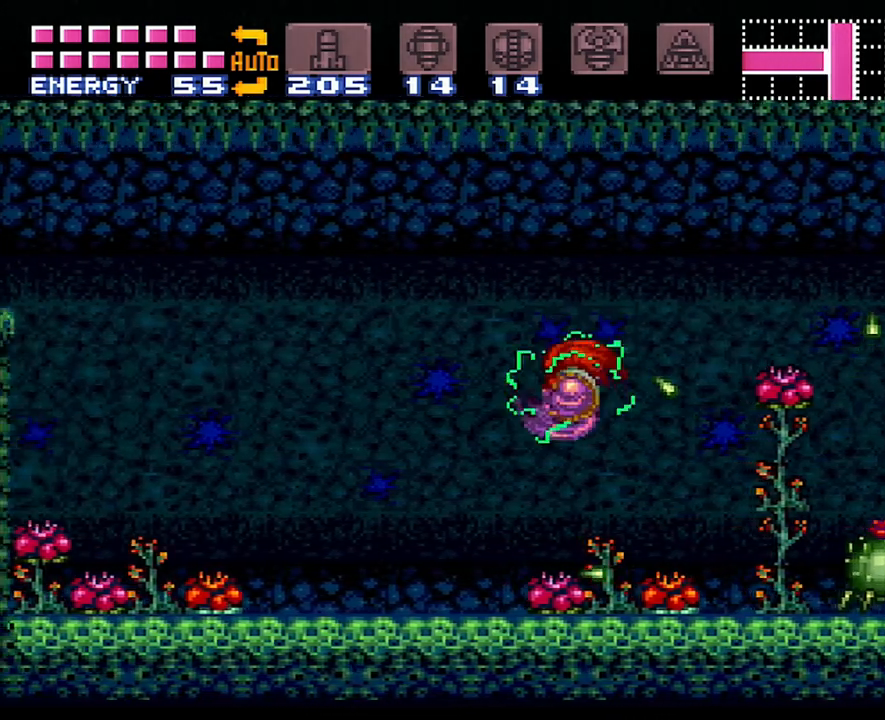
{"buttons": ["A", "DPAD_LEFT"], "events": []}
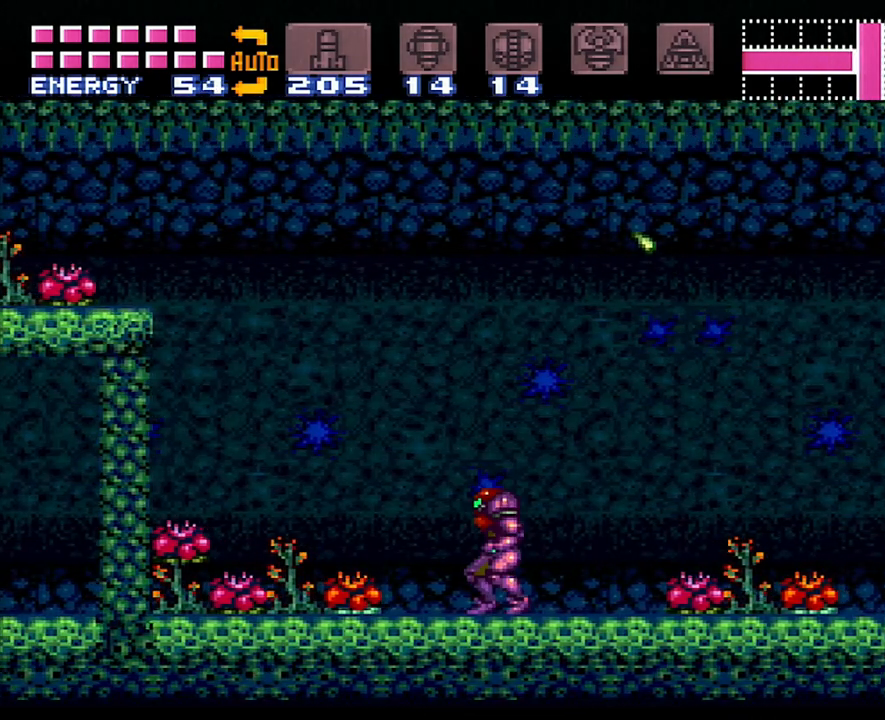
{"buttons": ["A", "B", "DPAD_LEFT"], "events": [[200, "B", "down"]]}
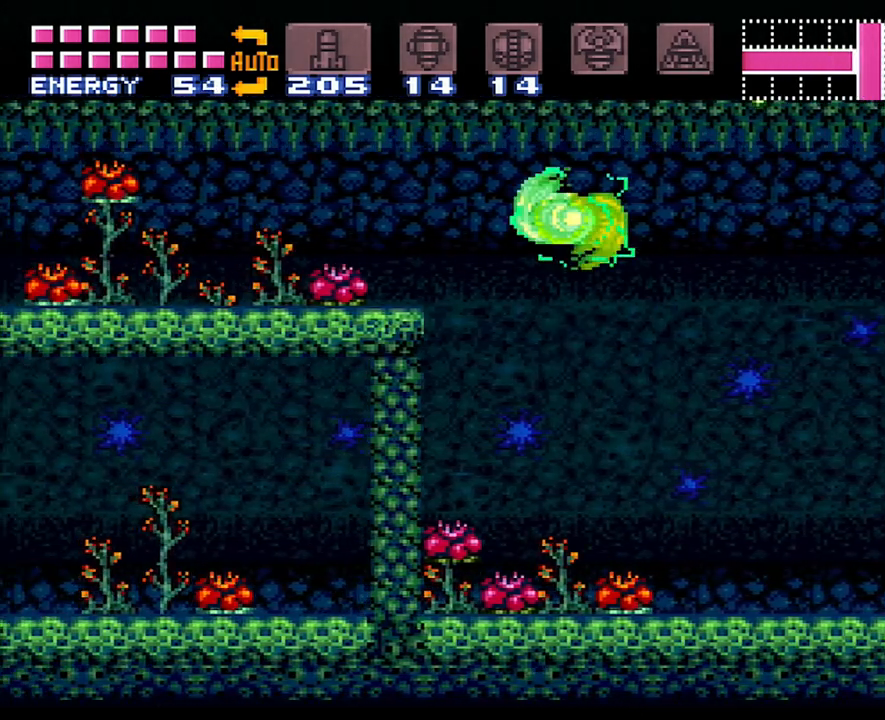
{"buttons": ["A", "R1", "DPAD_LEFT"], "events": [[50, "B", "up"], [433, "R1", "down"]]}
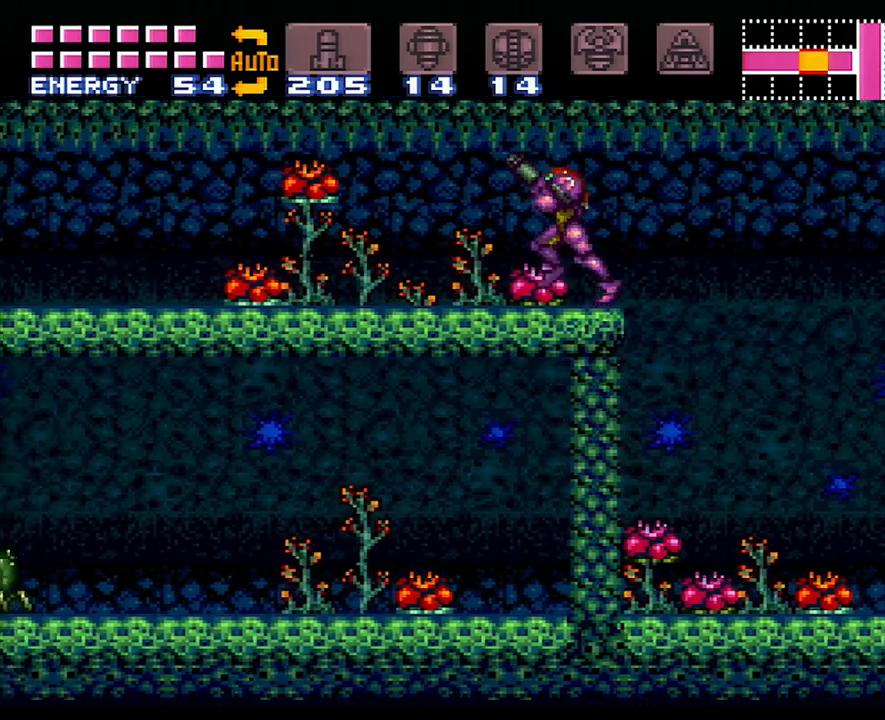
{"buttons": ["A", "L1", "R1", "DPAD_LEFT"], "events": [[17, "R1", "up"], [83, "L1", "down"], [167, "L1", "up"], [167, "R1", "down"], [200, "R1", "up"], [267, "L1", "down"], [333, "L1", "up"], [333, "R1", "down"], [433, "L1", "down"], [433, "R1", "up"], [483, "R1", "down"]]}
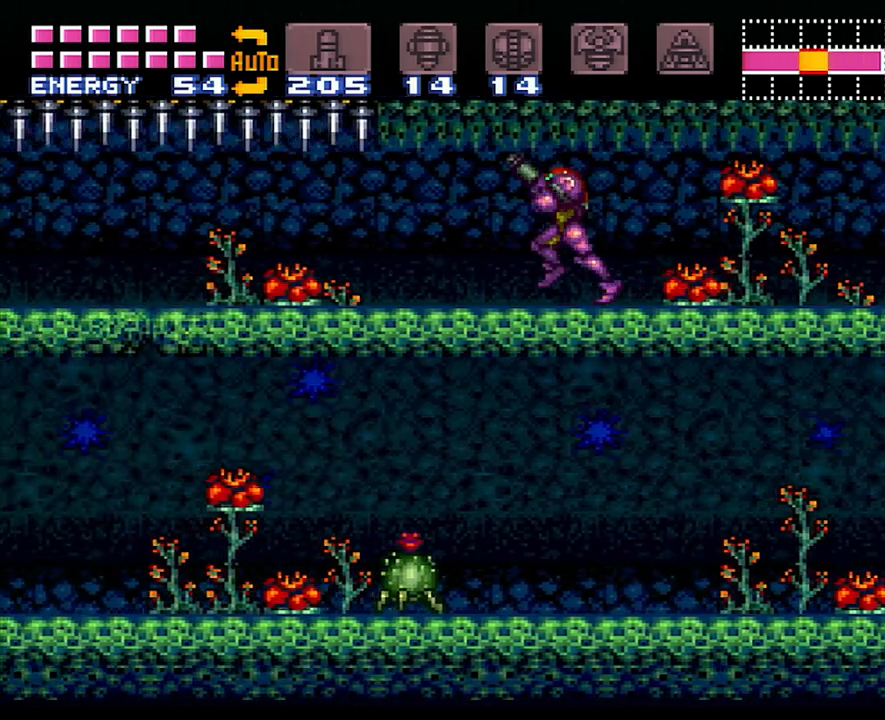
{"buttons": ["A", "L1", "R1", "DPAD_LEFT"], "events": [[17, "L1", "up"], [83, "R1", "up"], [117, "L1", "down"], [150, "R1", "down"], [200, "L1", "up"], [267, "R1", "up"], [300, "L1", "down"], [333, "R1", "down"], [367, "L1", "up"], [433, "R1", "up"], [483, "L1", "down"], [483, "R1", "down"]]}
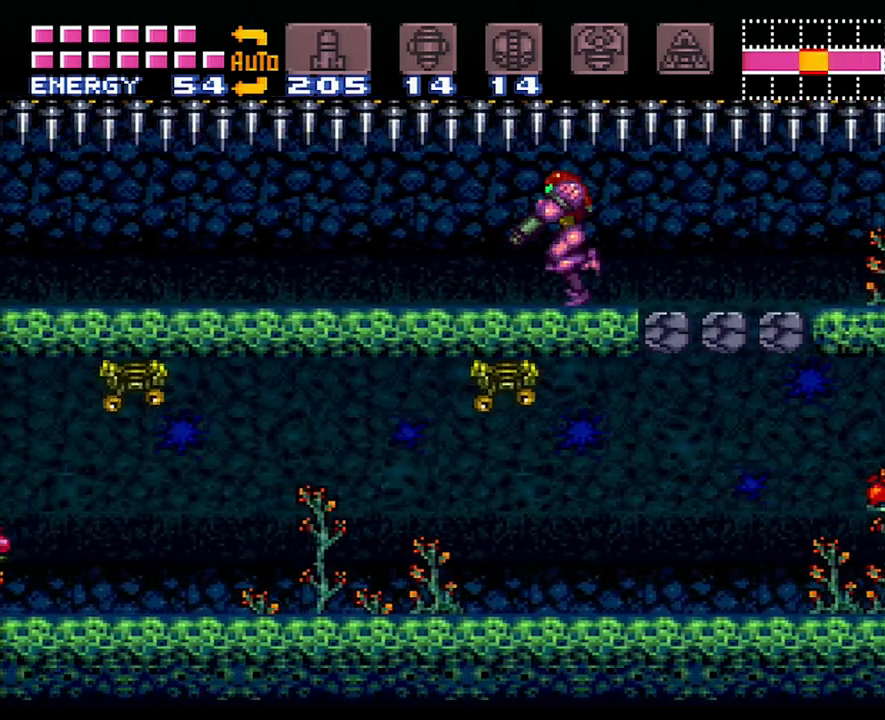
{"buttons": ["A", "DPAD_LEFT"], "events": [[50, "L1", "up"], [83, "R1", "up"], [133, "L1", "down"], [167, "R1", "down"], [267, "L1", "up"], [267, "R1", "up"]]}
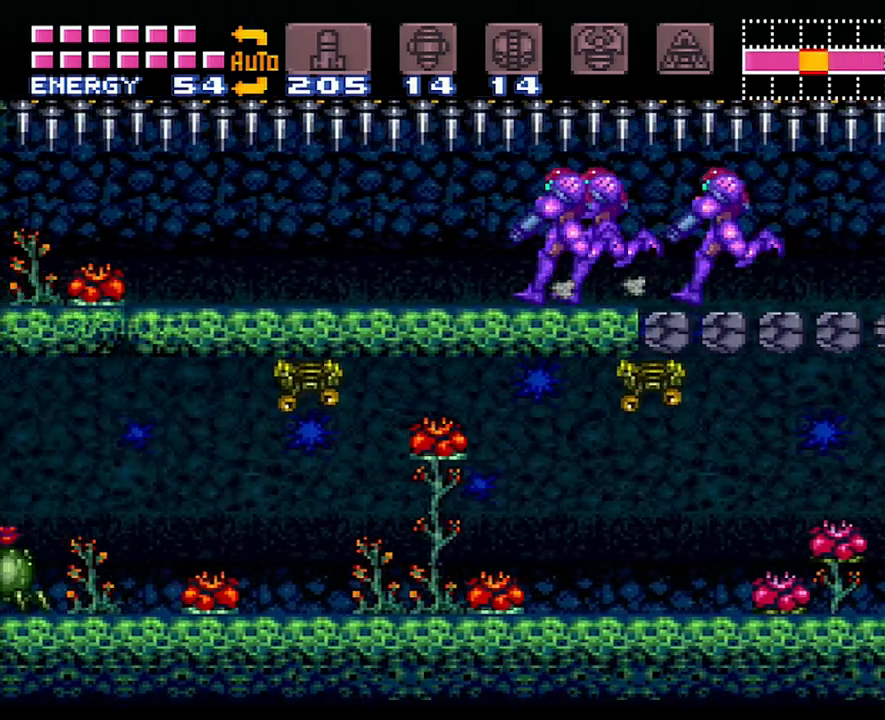
{"buttons": ["A", "L1", "DPAD_LEFT"], "events": [[17, "L1", "down"], [167, "Y", "down"], [283, "Y", "up"]]}
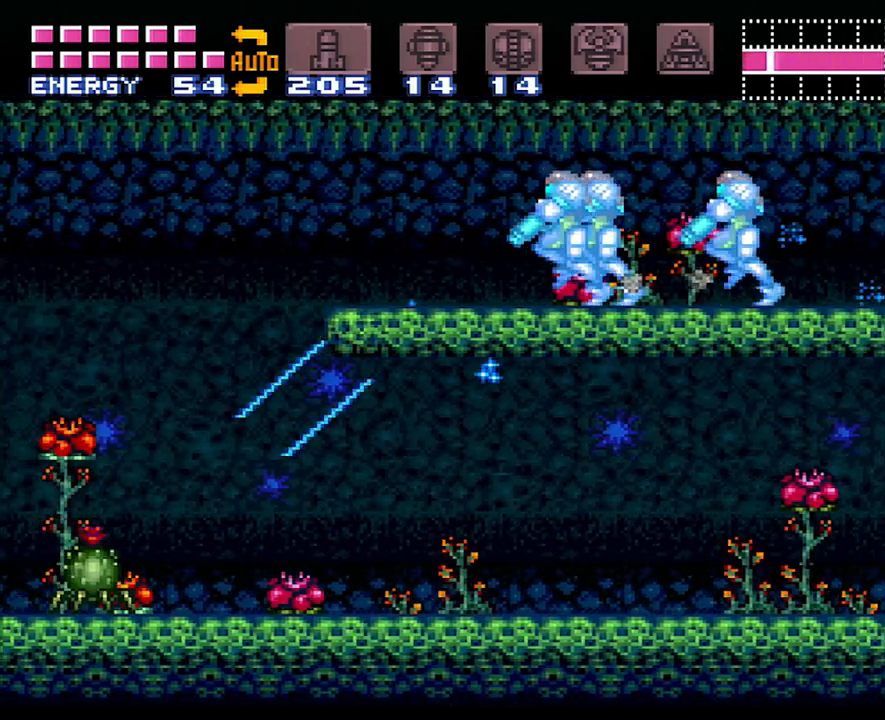
{"buttons": ["A", "DPAD_LEFT"], "events": [[117, "Y", "down"], [200, "Y", "up"], [383, "L1", "up"]]}
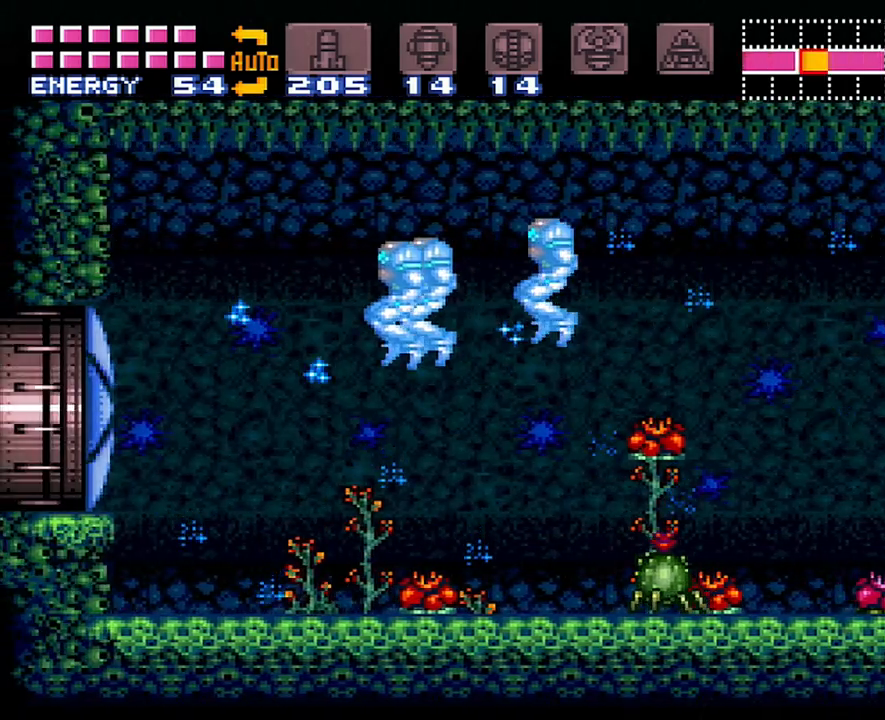
{"buttons": ["A", "DPAD_LEFT"], "events": []}
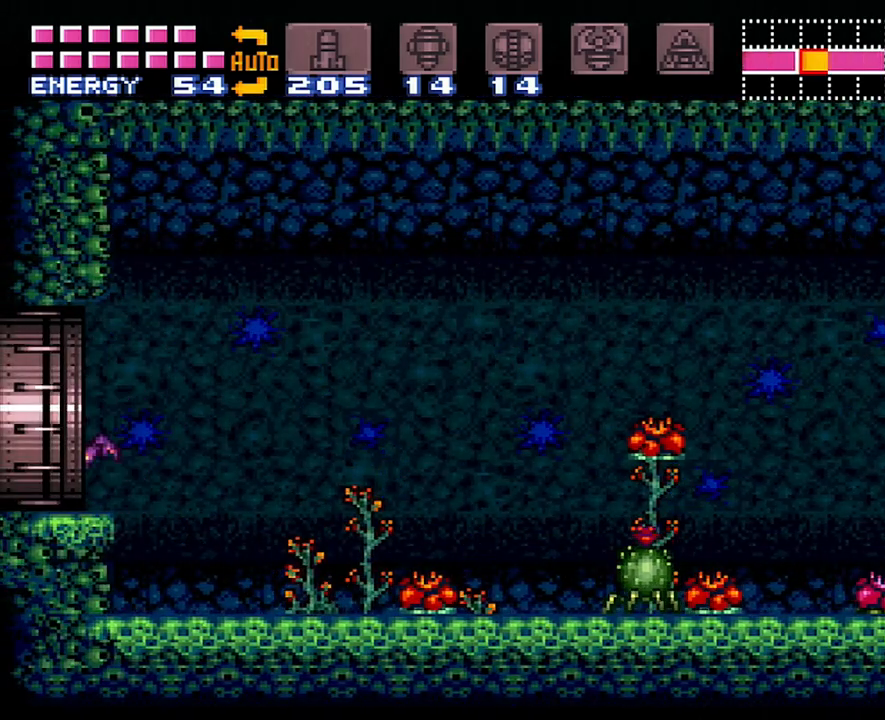
{"buttons": ["A", "DPAD_LEFT"], "events": []}
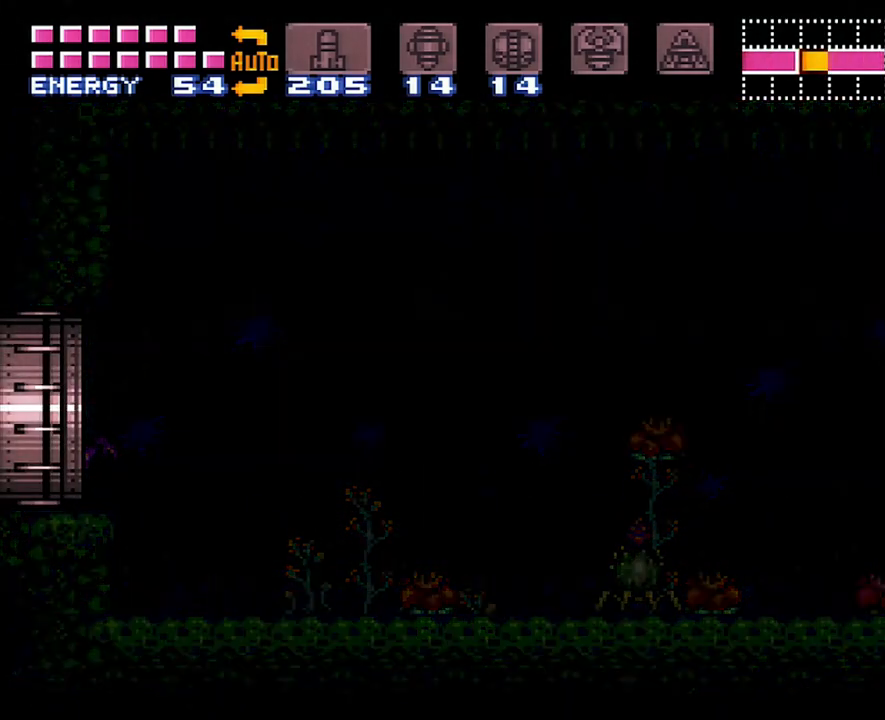
{"buttons": ["A", "DPAD_LEFT"], "events": []}
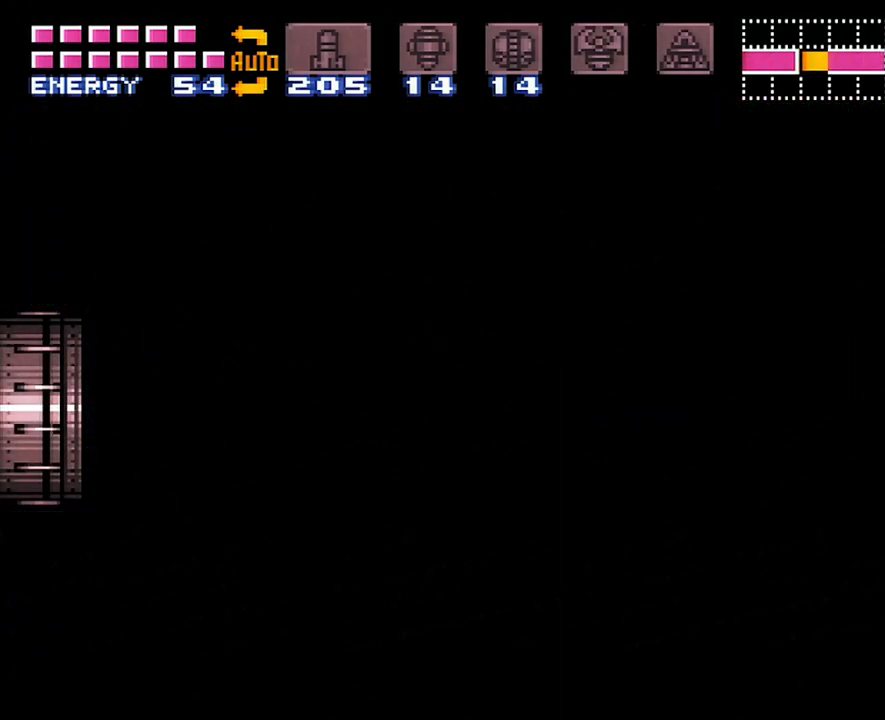
{"buttons": ["A", "DPAD_LEFT"], "events": []}